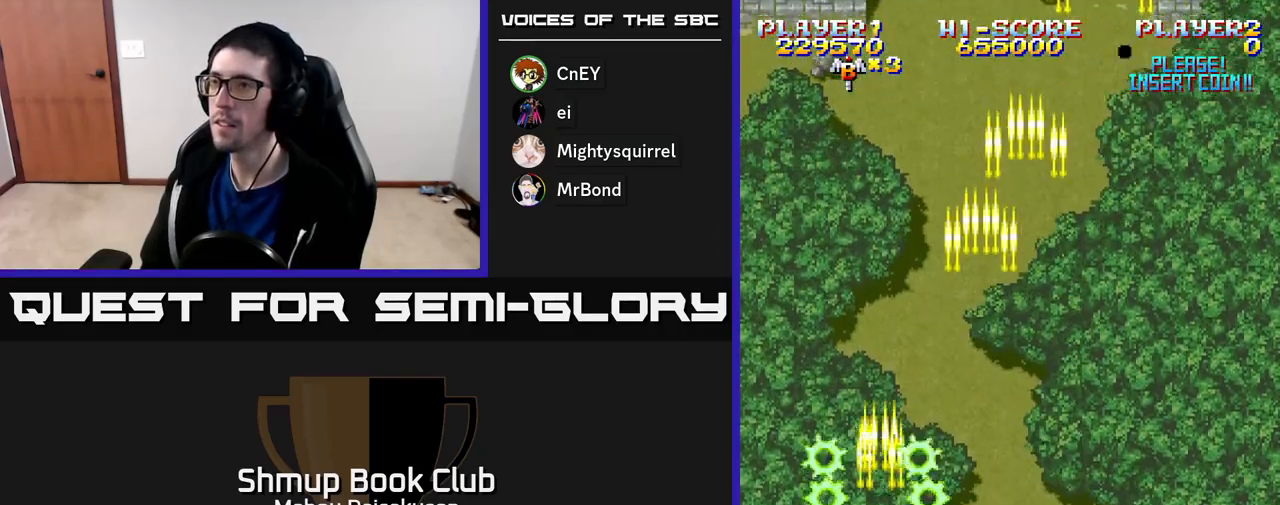
Gameplay with a controller (Xbox layout); each line is a JSON object with the inputs held at the frame after it. "events" lists button and stick changes between this image and that frame as [ms after this image, input, new state], when the widget could be followed in between. Not read: left_stick.
{"buttons": ["A", "DPAD_RIGHT"], "right_stick": "center", "events": []}
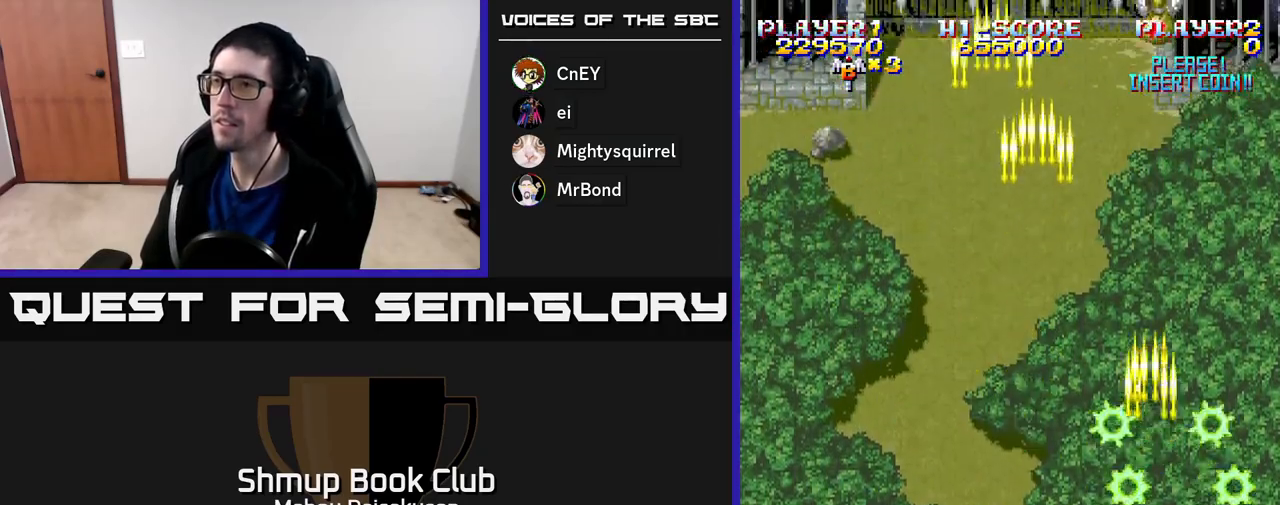
{"buttons": ["A"], "right_stick": "center", "events": [[50, "DPAD_RIGHT", "up"], [83, "DPAD_LEFT", "down"], [217, "DPAD_UP", "down"], [383, "DPAD_LEFT", "up"], [467, "DPAD_UP", "up"]]}
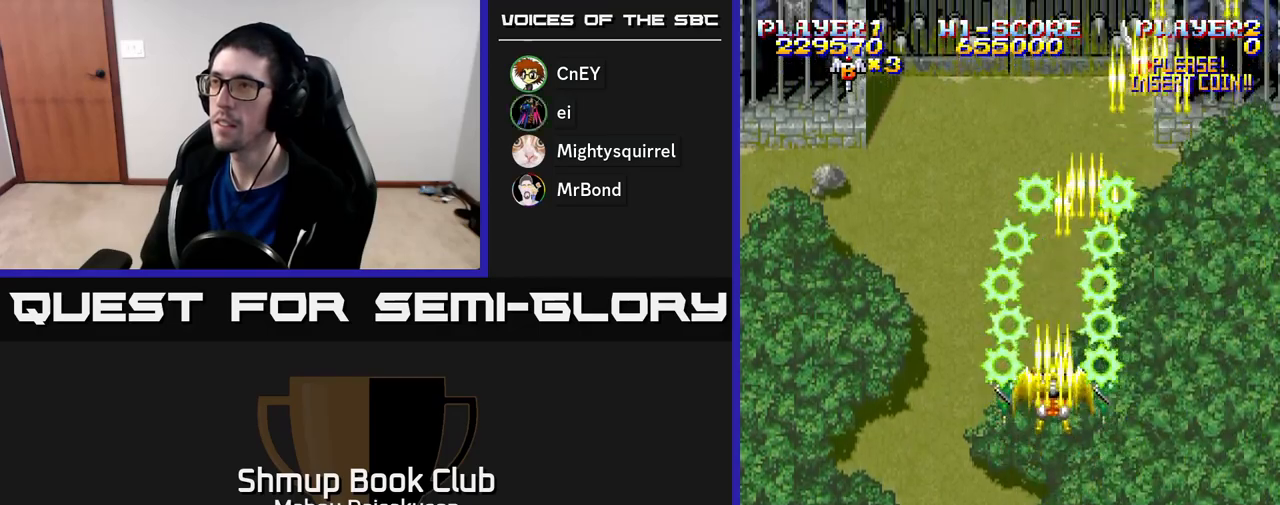
{"buttons": ["A"], "right_stick": "center", "events": []}
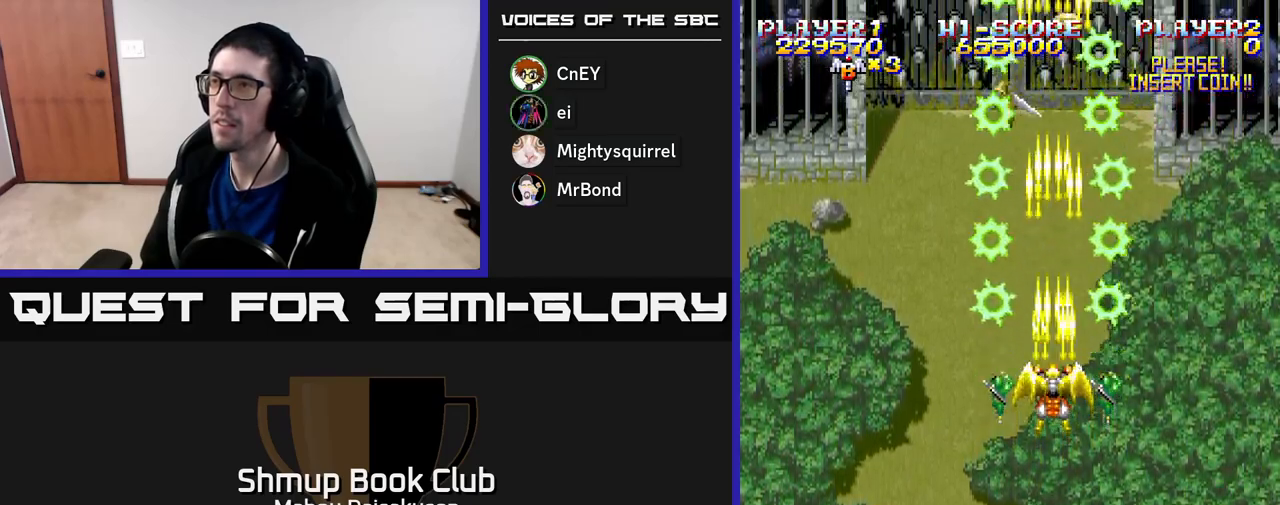
{"buttons": ["A", "DPAD_LEFT"], "right_stick": "center", "events": [[400, "DPAD_LEFT", "down"]]}
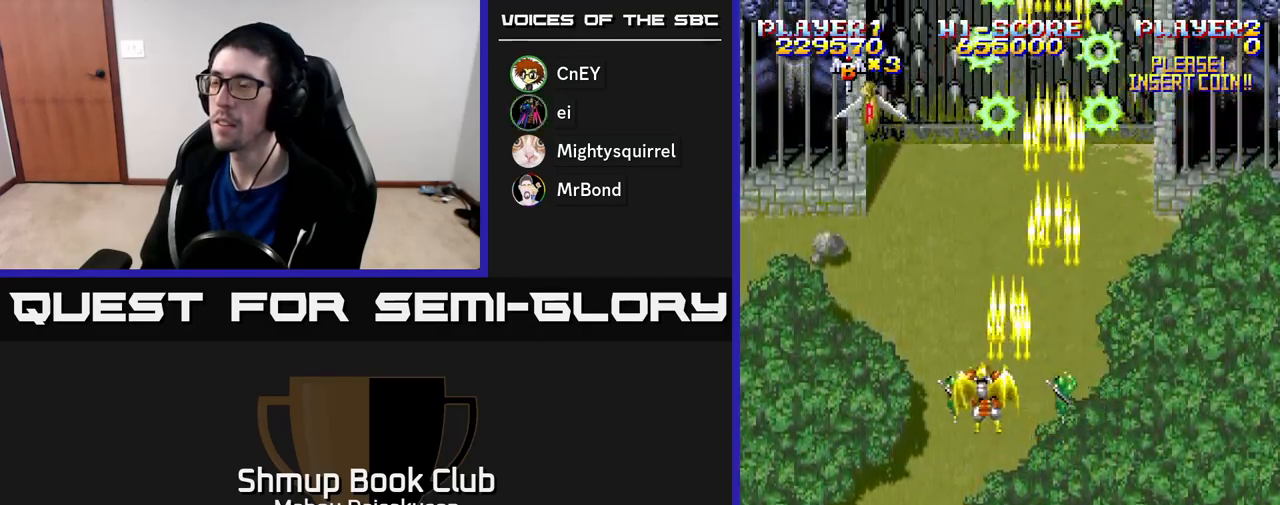
{"buttons": ["A", "DPAD_DOWN", "DPAD_RIGHT"], "right_stick": "center", "events": [[117, "DPAD_DOWN", "down"], [133, "DPAD_LEFT", "up"], [167, "DPAD_RIGHT", "down"], [367, "DPAD_RIGHT", "up"], [500, "DPAD_RIGHT", "down"]]}
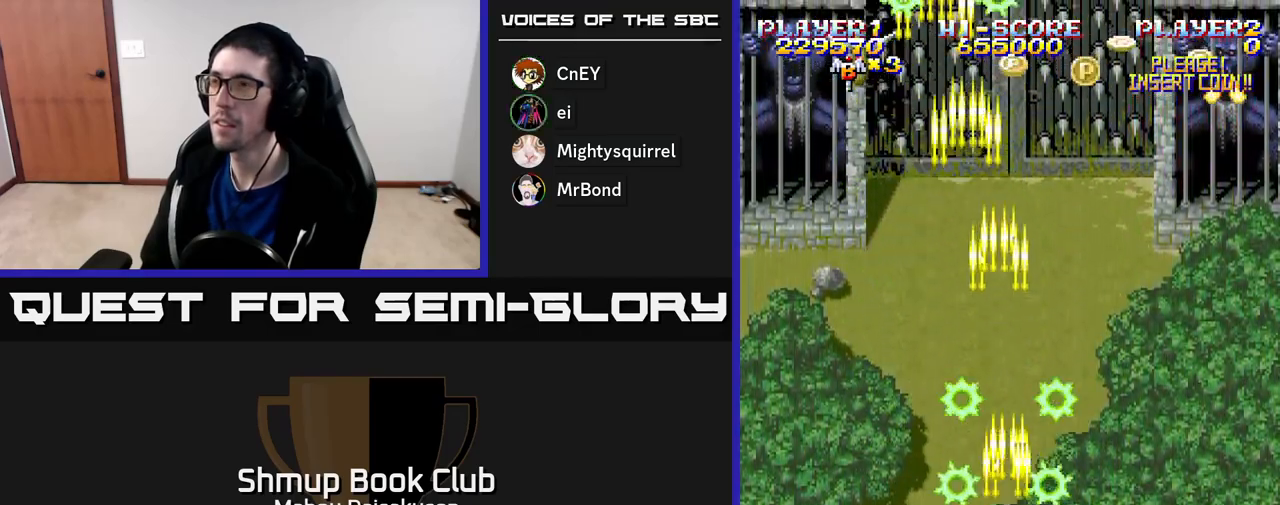
{"buttons": ["A"], "right_stick": "center", "events": [[17, "DPAD_DOWN", "up"], [100, "DPAD_UP", "down"], [133, "DPAD_RIGHT", "up"], [483, "DPAD_UP", "up"]]}
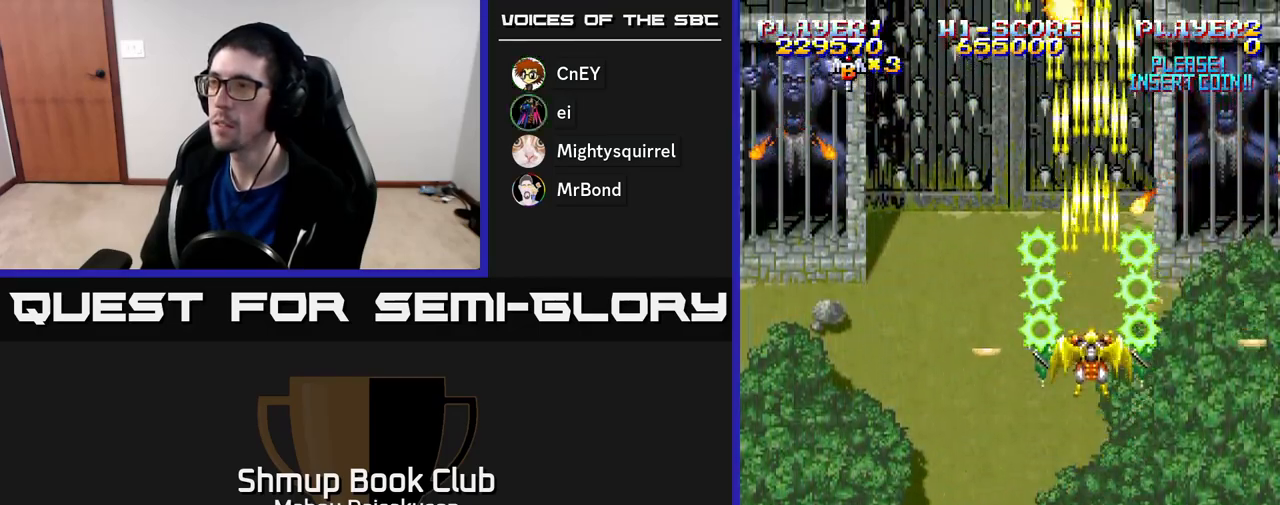
{"buttons": ["A", "DPAD_DOWN"], "right_stick": "center", "events": [[50, "DPAD_RIGHT", "down"], [183, "DPAD_DOWN", "down"], [217, "DPAD_RIGHT", "up"]]}
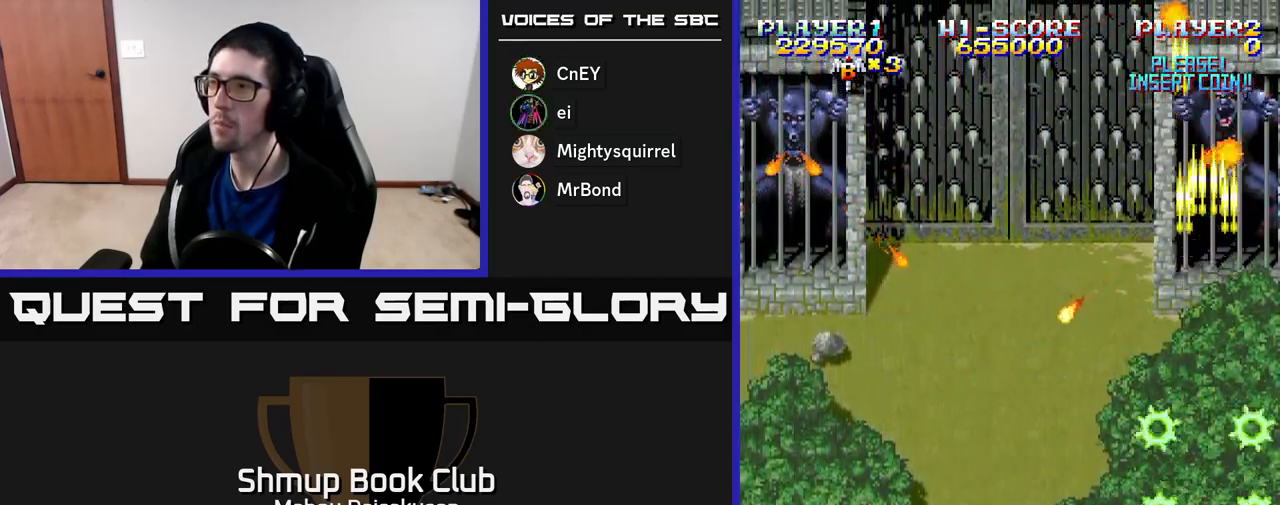
{"buttons": ["A"], "right_stick": "center", "events": [[217, "DPAD_DOWN", "up"]]}
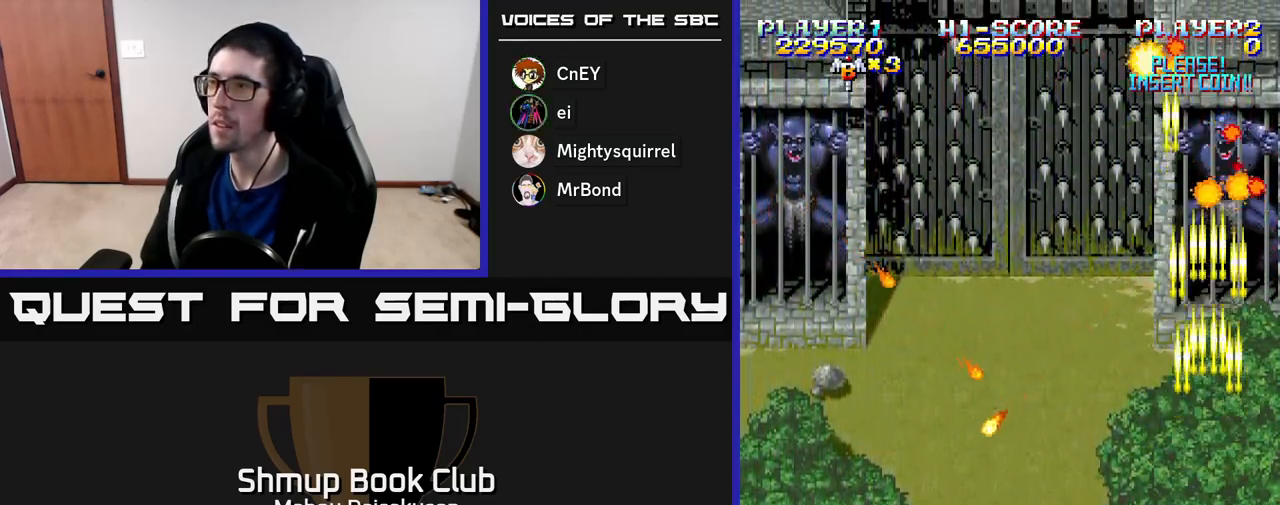
{"buttons": ["A"], "right_stick": "center", "events": []}
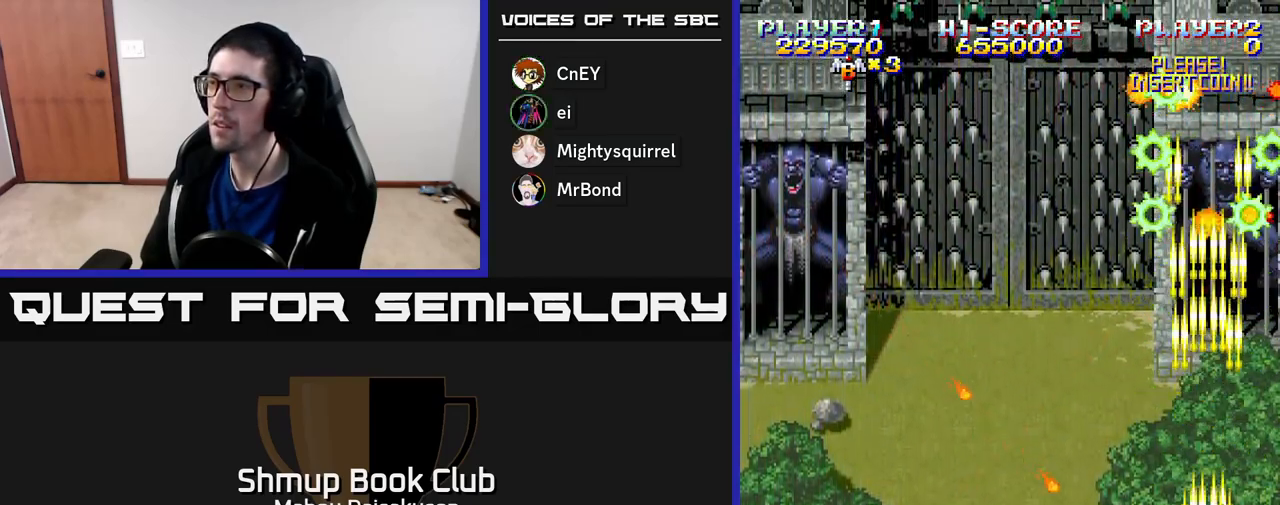
{"buttons": ["A", "DPAD_LEFT"], "right_stick": "center", "events": [[267, "DPAD_LEFT", "down"]]}
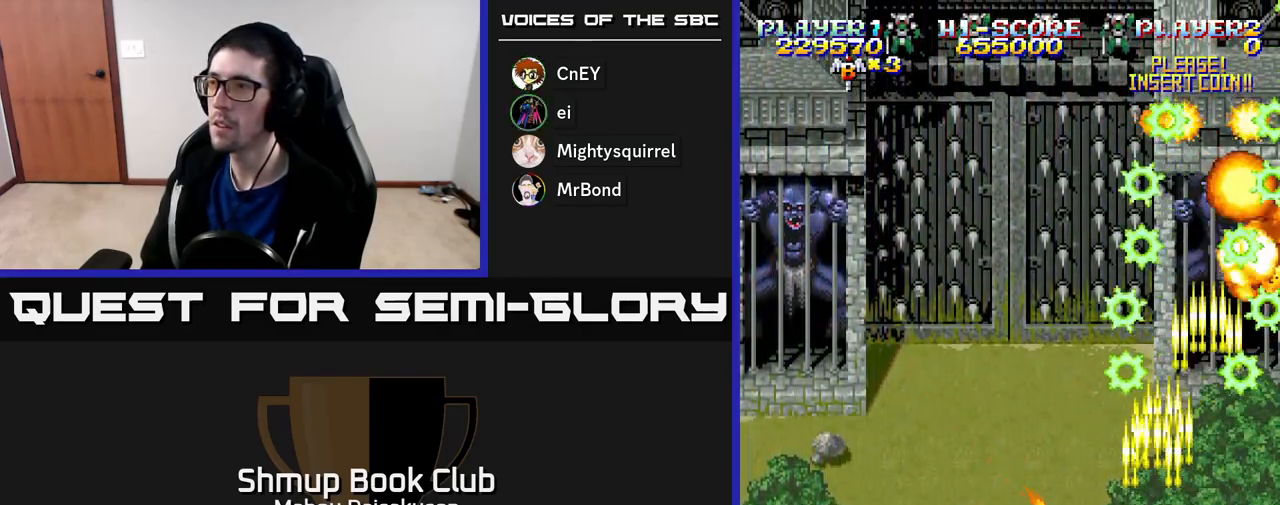
{"buttons": ["A"], "right_stick": "center", "events": [[67, "DPAD_UP", "down"], [450, "DPAD_UP", "up"], [467, "DPAD_LEFT", "up"]]}
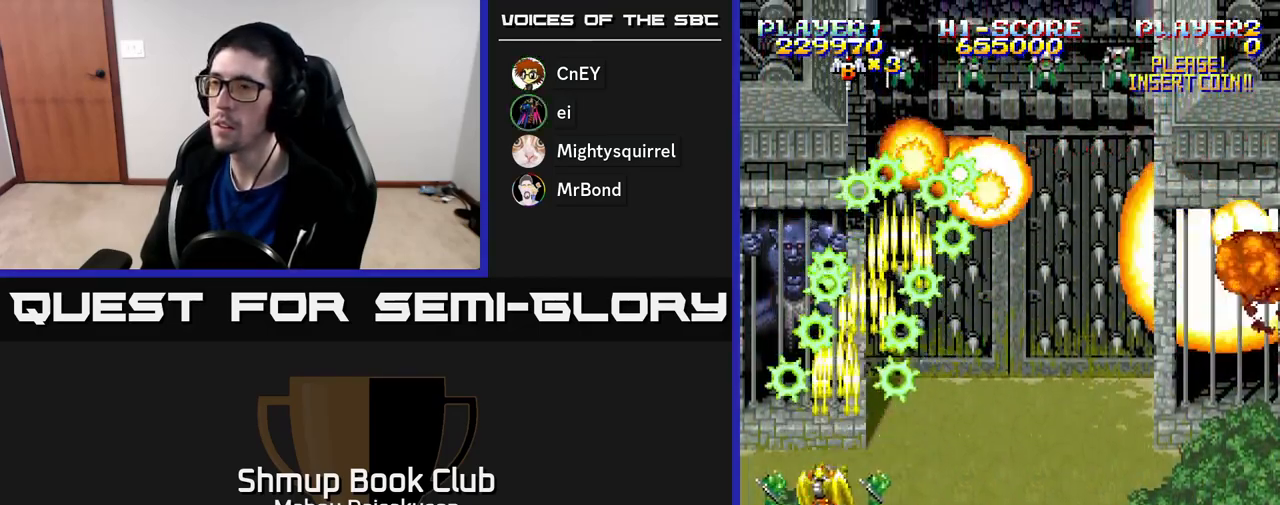
{"buttons": ["A"], "right_stick": "center", "events": []}
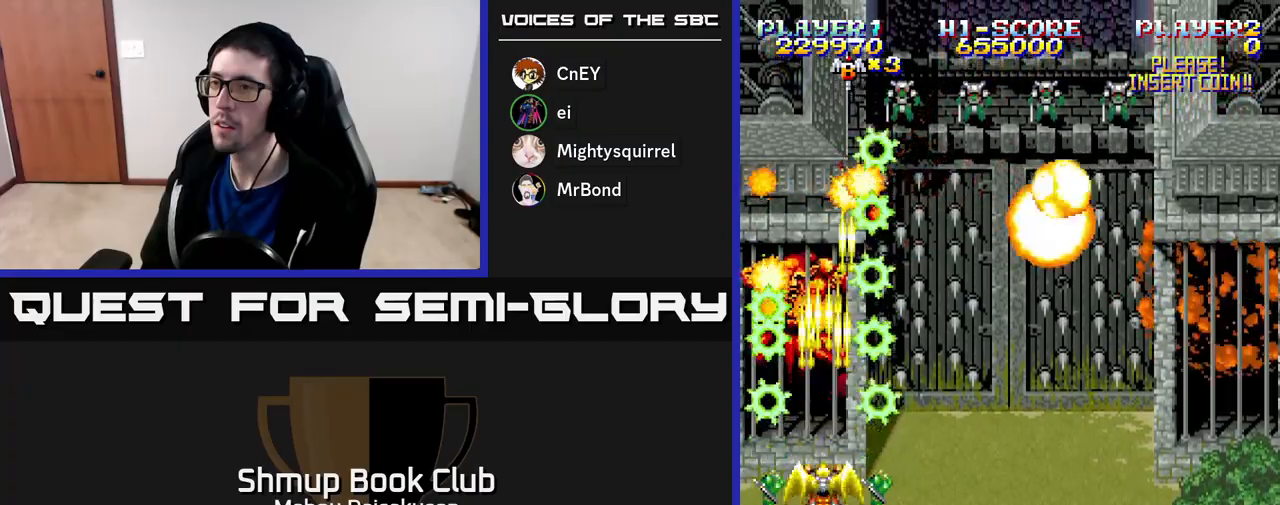
{"buttons": ["A"], "right_stick": "center", "events": []}
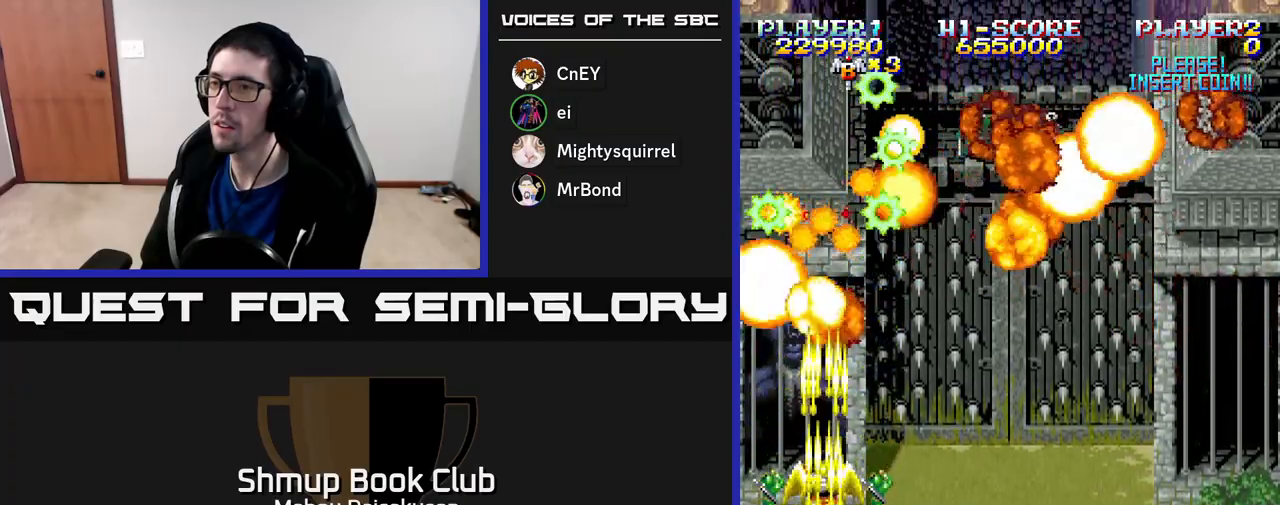
{"buttons": ["A", "DPAD_RIGHT"], "right_stick": "center", "events": [[67, "DPAD_DOWN", "down"], [233, "DPAD_RIGHT", "down"], [317, "DPAD_DOWN", "up"]]}
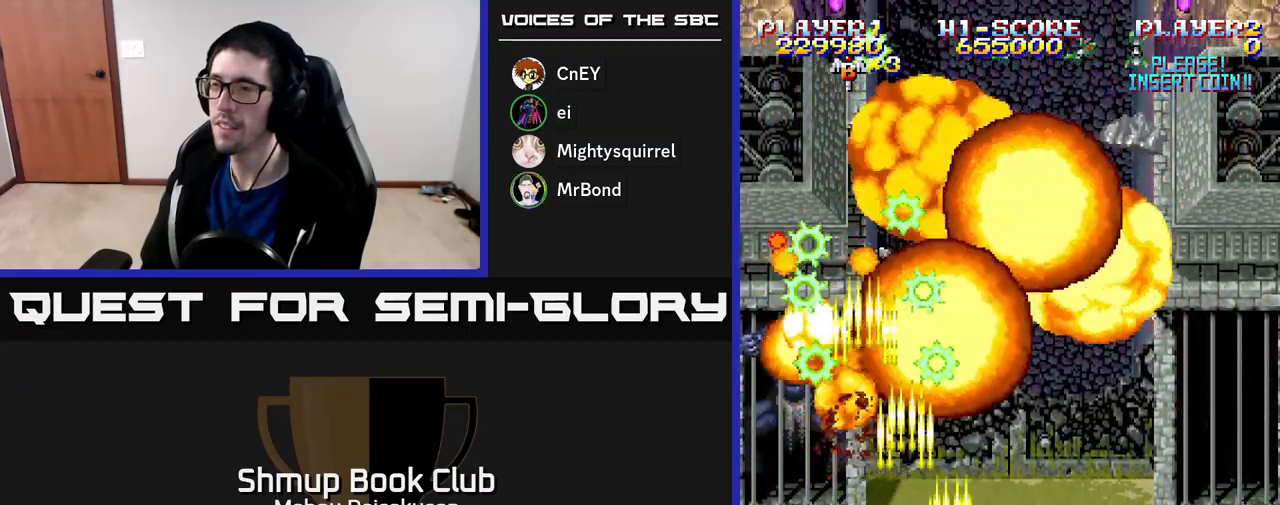
{"buttons": ["A", "DPAD_UP", "DPAD_LEFT"], "right_stick": "center", "events": [[67, "DPAD_RIGHT", "up"], [167, "DPAD_DOWN", "down"], [250, "DPAD_DOWN", "up"], [267, "DPAD_RIGHT", "down"], [367, "DPAD_RIGHT", "up"], [400, "DPAD_UP", "down"], [483, "DPAD_LEFT", "down"]]}
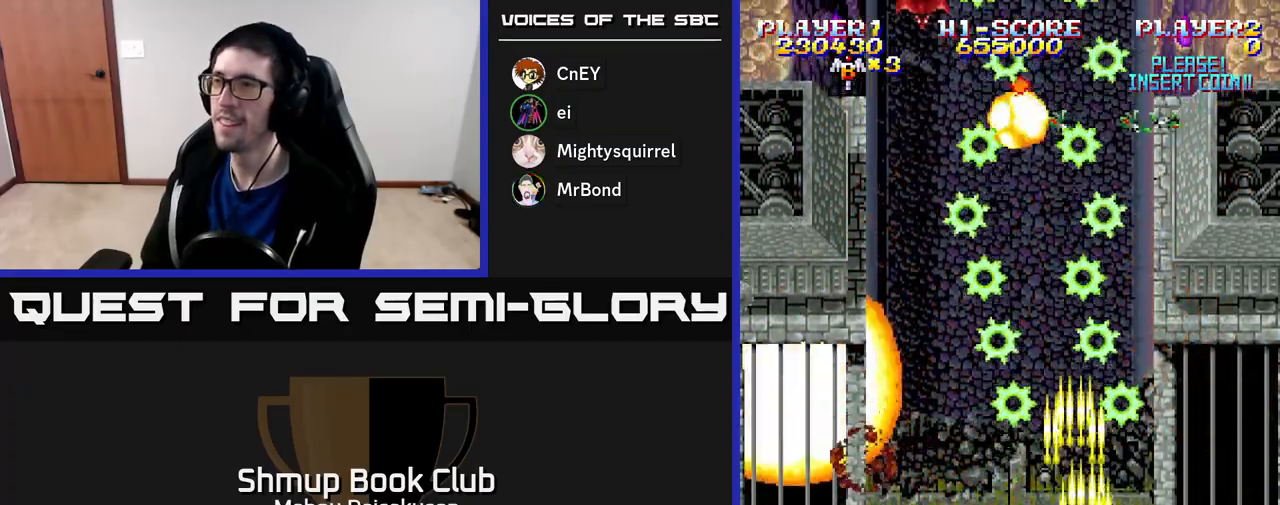
{"buttons": ["A", "DPAD_DOWN", "DPAD_RIGHT"], "right_stick": "center", "events": [[117, "DPAD_LEFT", "up"], [283, "DPAD_RIGHT", "down"], [283, "DPAD_UP", "up"], [333, "DPAD_DOWN", "down"]]}
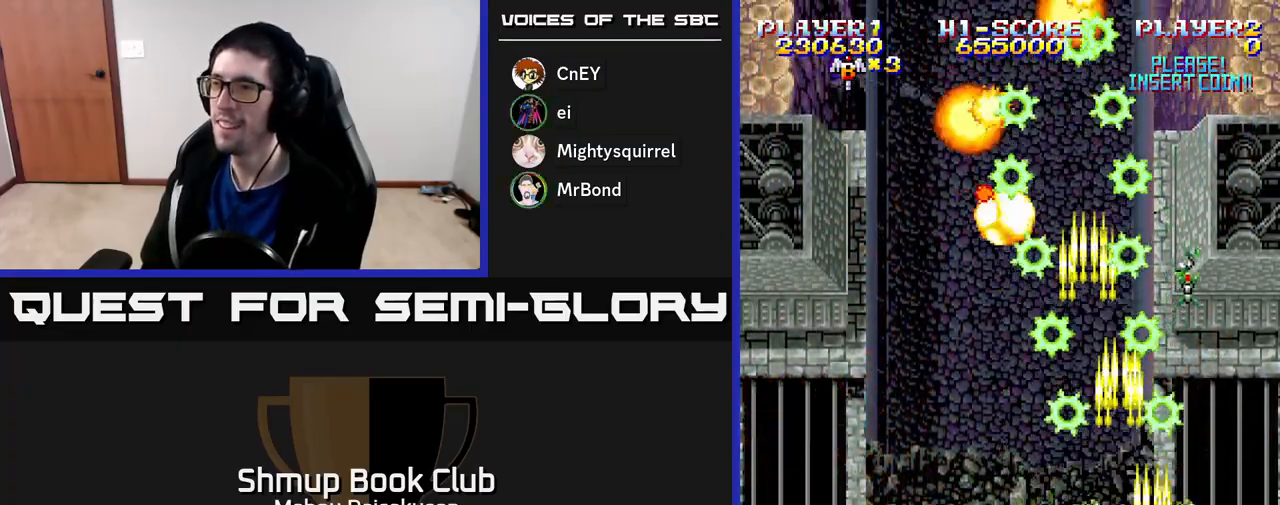
{"buttons": ["A", "DPAD_UP"], "right_stick": "center", "events": [[50, "DPAD_RIGHT", "up"], [117, "DPAD_LEFT", "down"], [167, "DPAD_DOWN", "up"], [367, "DPAD_UP", "down"], [450, "DPAD_LEFT", "up"]]}
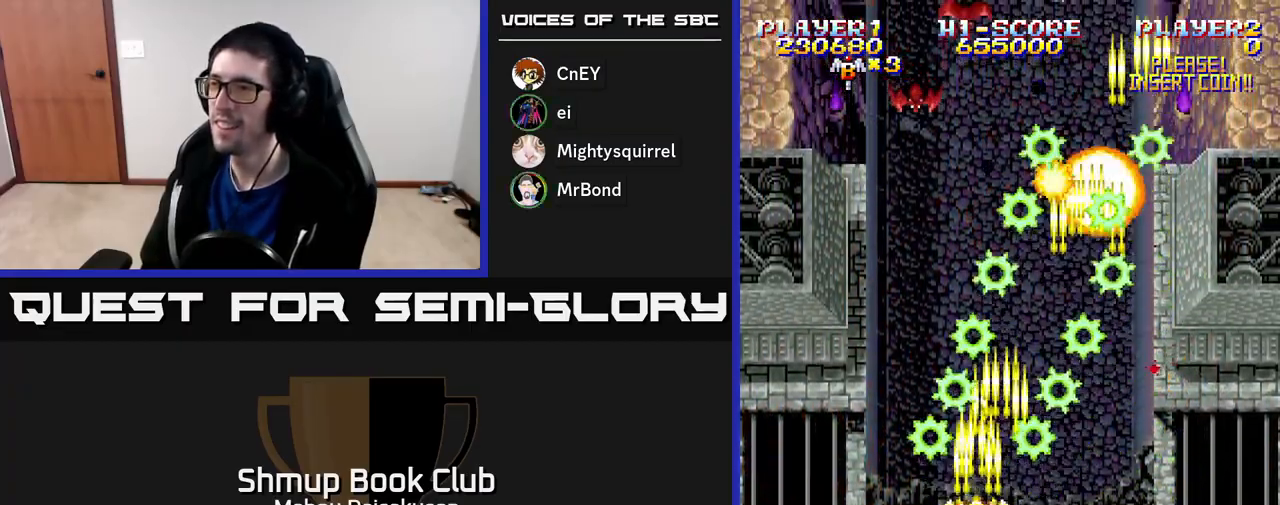
{"buttons": ["A", "DPAD_RIGHT"], "right_stick": "center", "events": [[17, "DPAD_UP", "up"], [33, "DPAD_RIGHT", "down"], [183, "DPAD_RIGHT", "up"], [217, "DPAD_LEFT", "down"], [383, "DPAD_LEFT", "up"], [417, "DPAD_RIGHT", "down"]]}
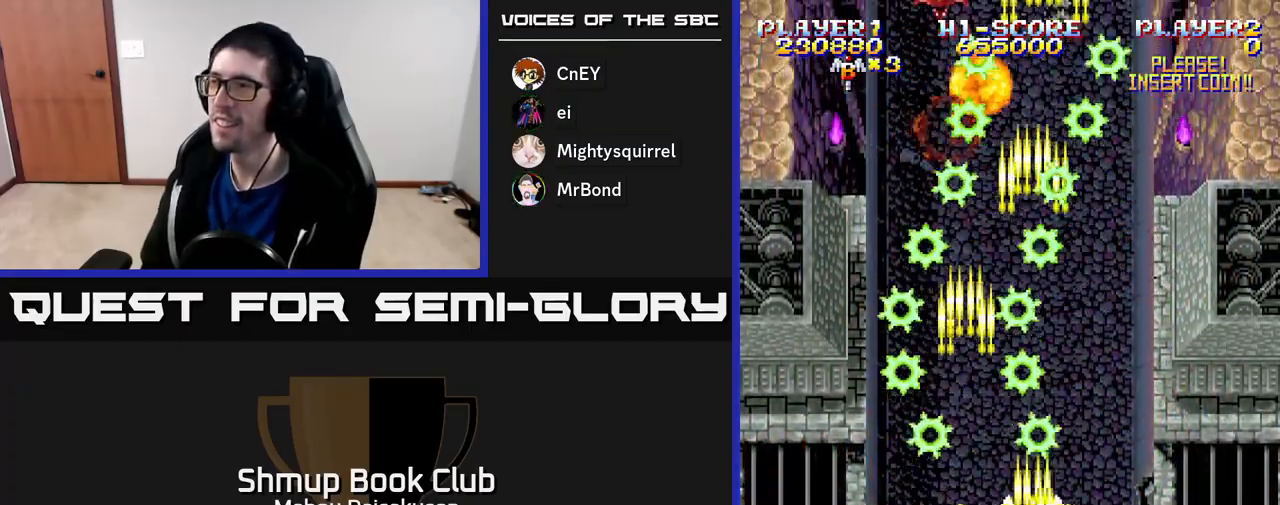
{"buttons": ["A", "DPAD_UP"], "right_stick": "center", "events": [[33, "DPAD_RIGHT", "up"], [467, "DPAD_UP", "down"]]}
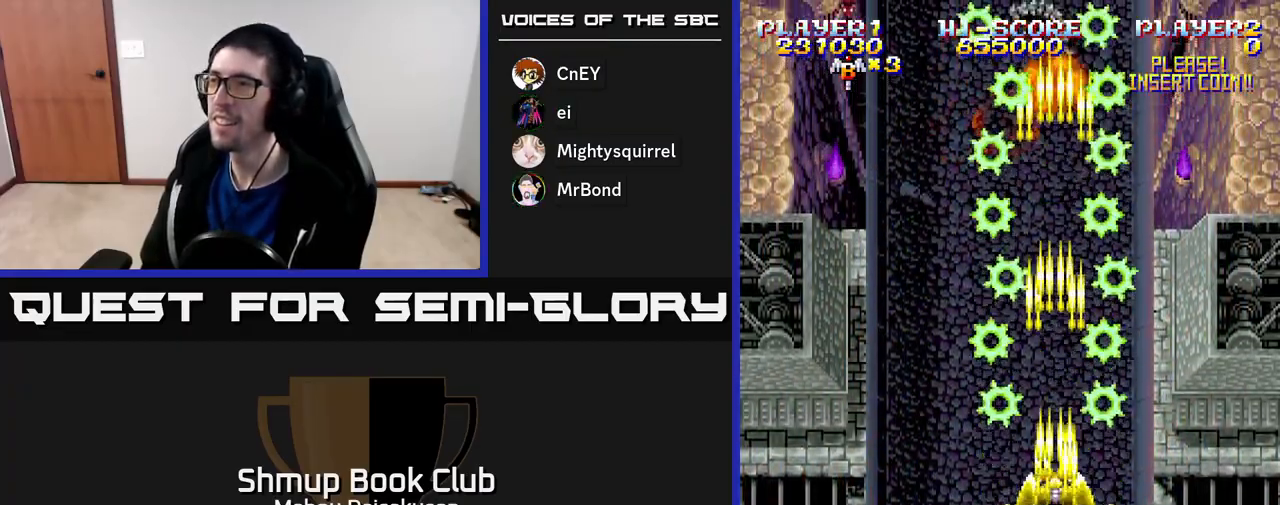
{"buttons": ["A", "DPAD_DOWN", "DPAD_LEFT"], "right_stick": "center", "events": [[183, "DPAD_RIGHT", "down"], [217, "DPAD_UP", "up"], [317, "DPAD_RIGHT", "up"], [367, "DPAD_LEFT", "down"], [450, "DPAD_DOWN", "down"]]}
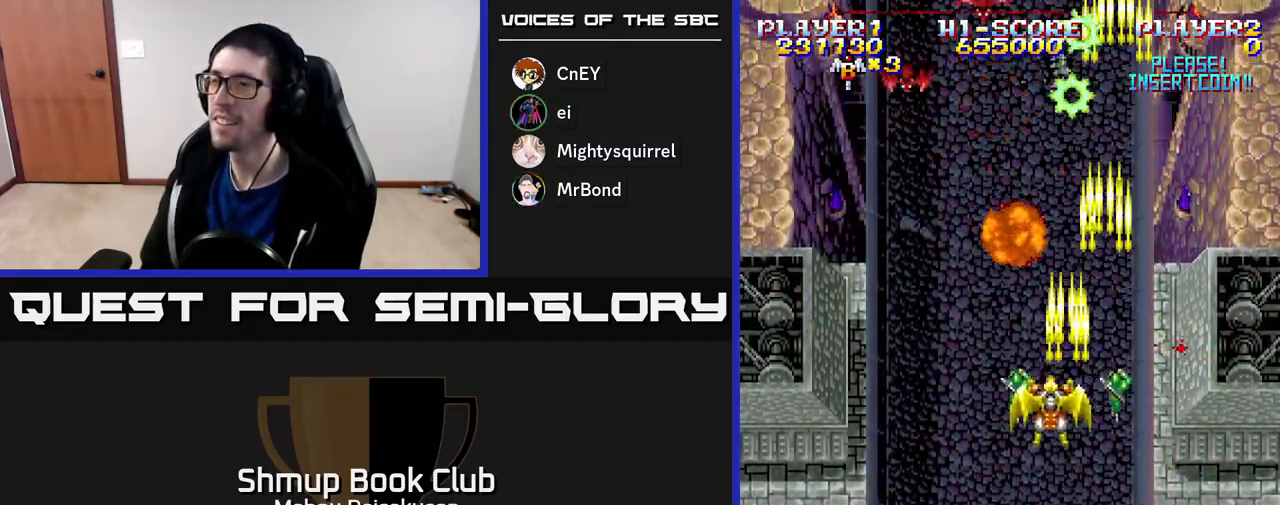
{"buttons": ["A", "DPAD_RIGHT"], "right_stick": "center", "events": [[183, "DPAD_LEFT", "up"], [300, "DPAD_DOWN", "up"], [317, "DPAD_LEFT", "down"], [367, "DPAD_LEFT", "up"], [417, "DPAD_RIGHT", "down"]]}
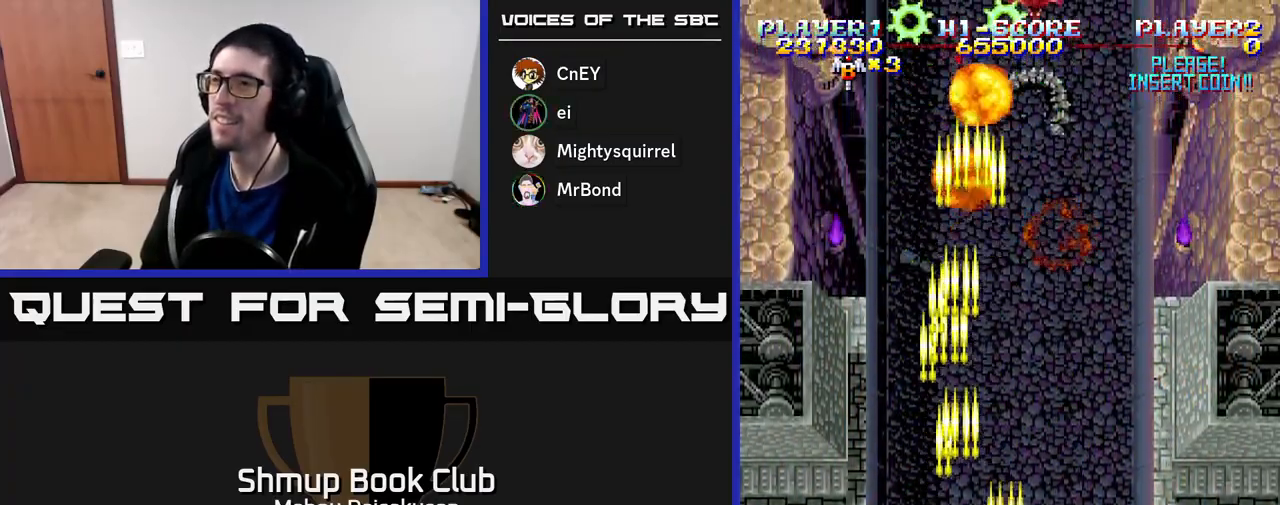
{"buttons": ["A", "DPAD_UP", "DPAD_LEFT"], "right_stick": "center", "events": [[217, "DPAD_RIGHT", "up"], [233, "DPAD_LEFT", "down"], [300, "DPAD_UP", "down"]]}
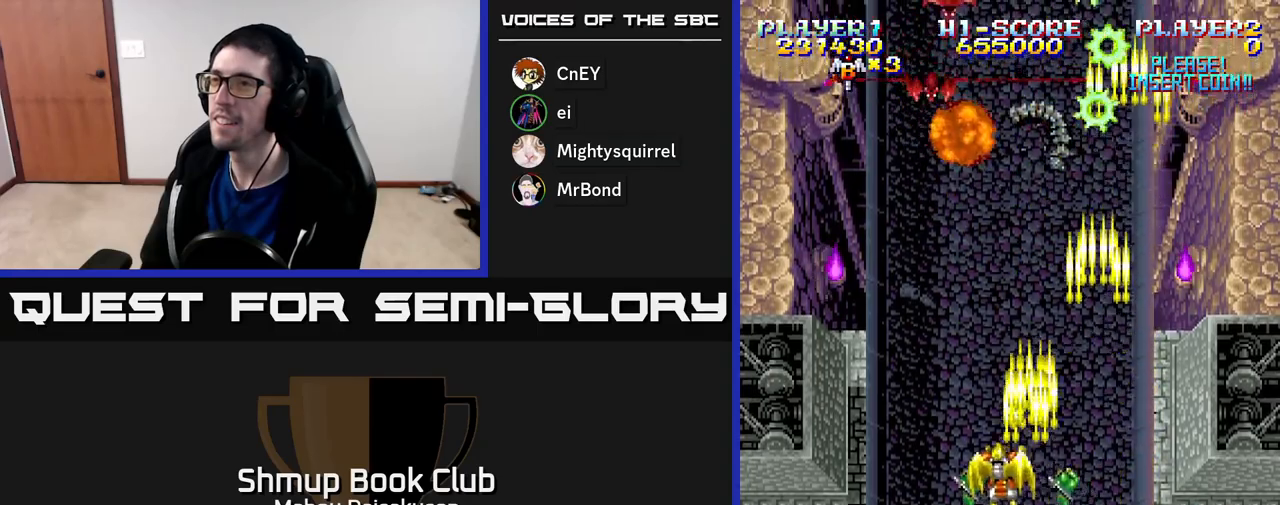
{"buttons": ["A"], "right_stick": "center", "events": [[117, "DPAD_LEFT", "up"], [117, "DPAD_UP", "up"]]}
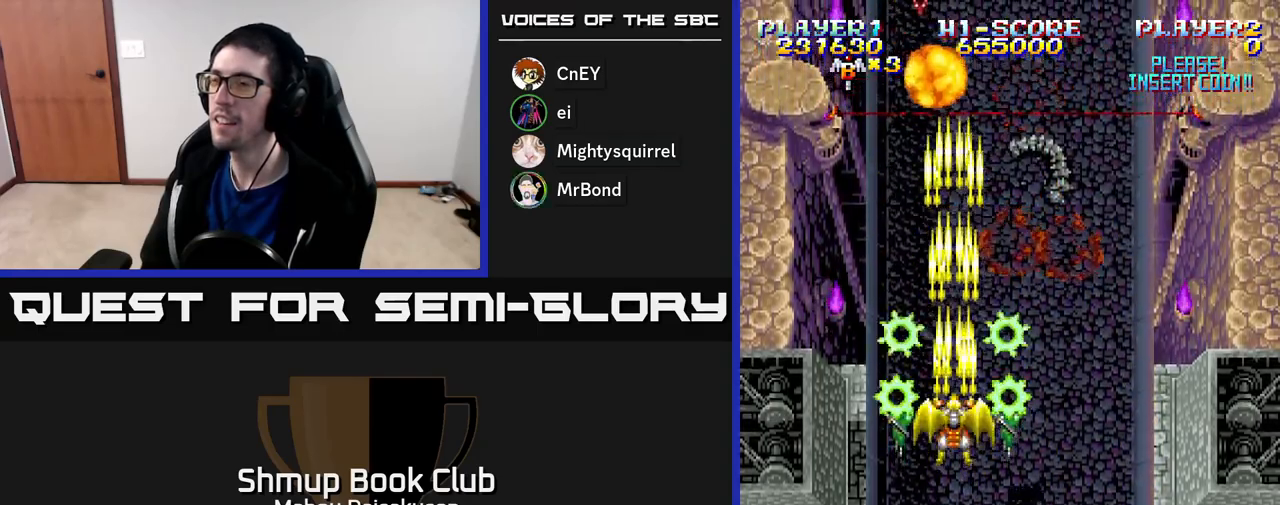
{"buttons": ["A", "DPAD_LEFT"], "right_stick": "center", "events": [[150, "DPAD_RIGHT", "down"], [267, "DPAD_DOWN", "down"], [417, "DPAD_DOWN", "up"], [417, "DPAD_RIGHT", "up"], [467, "DPAD_LEFT", "down"]]}
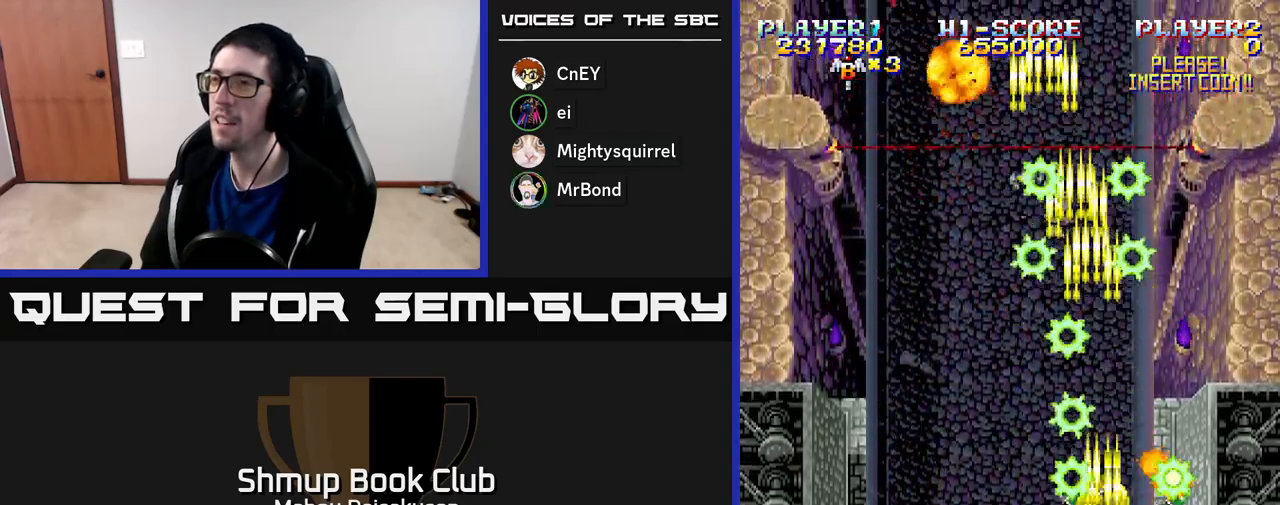
{"buttons": ["A", "DPAD_UP"], "right_stick": "center", "events": [[100, "DPAD_UP", "down"], [167, "DPAD_LEFT", "up"], [283, "DPAD_UP", "up"], [433, "DPAD_UP", "down"]]}
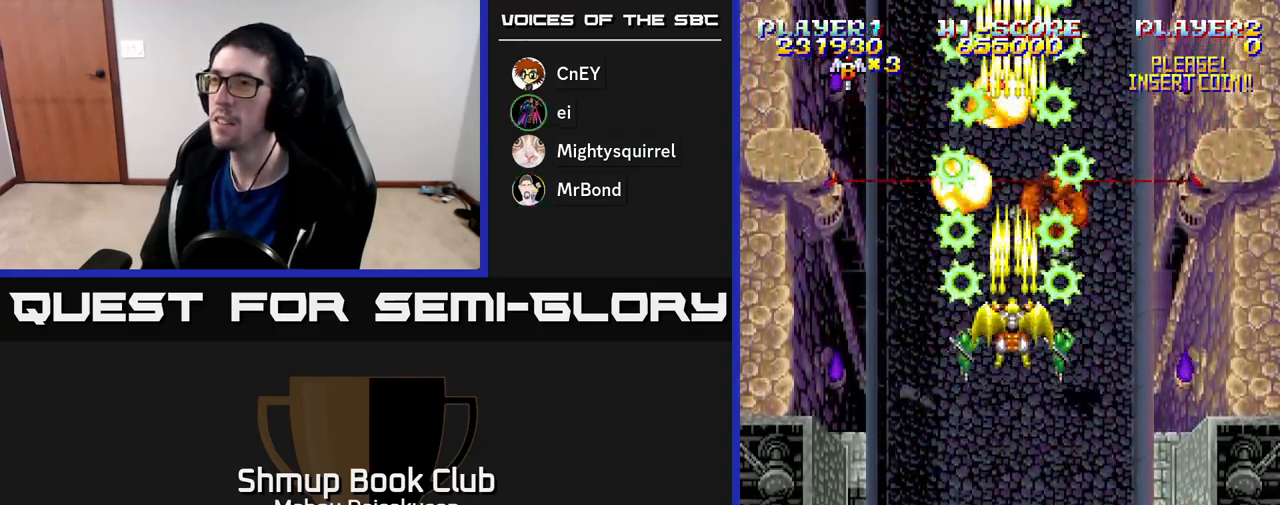
{"buttons": ["A"], "right_stick": "center", "events": [[50, "DPAD_UP", "up"]]}
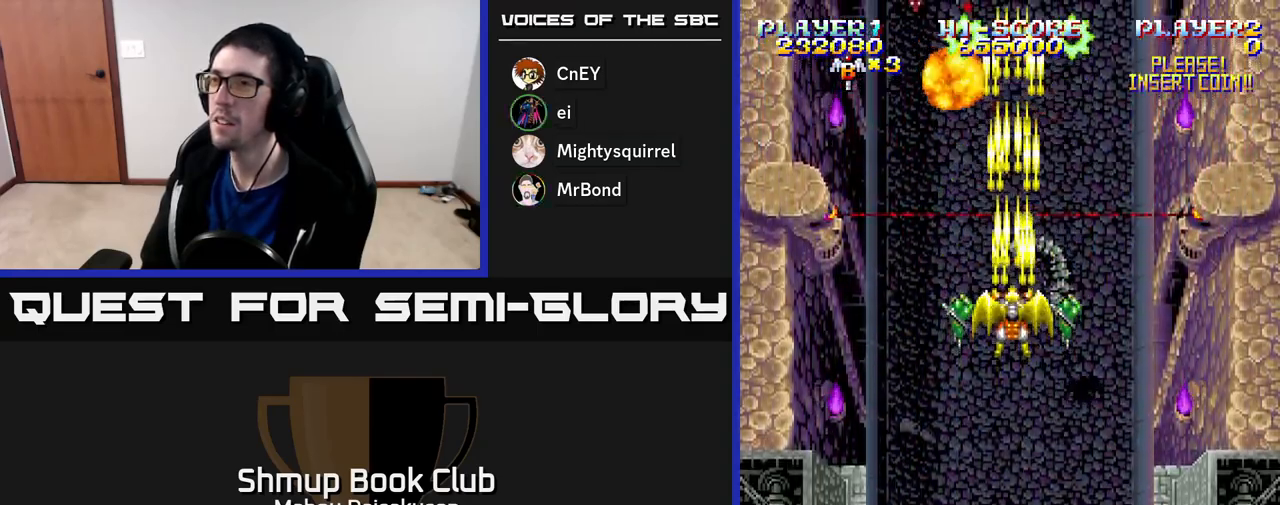
{"buttons": ["A", "DPAD_UP"], "right_stick": "center", "events": [[483, "DPAD_UP", "down"]]}
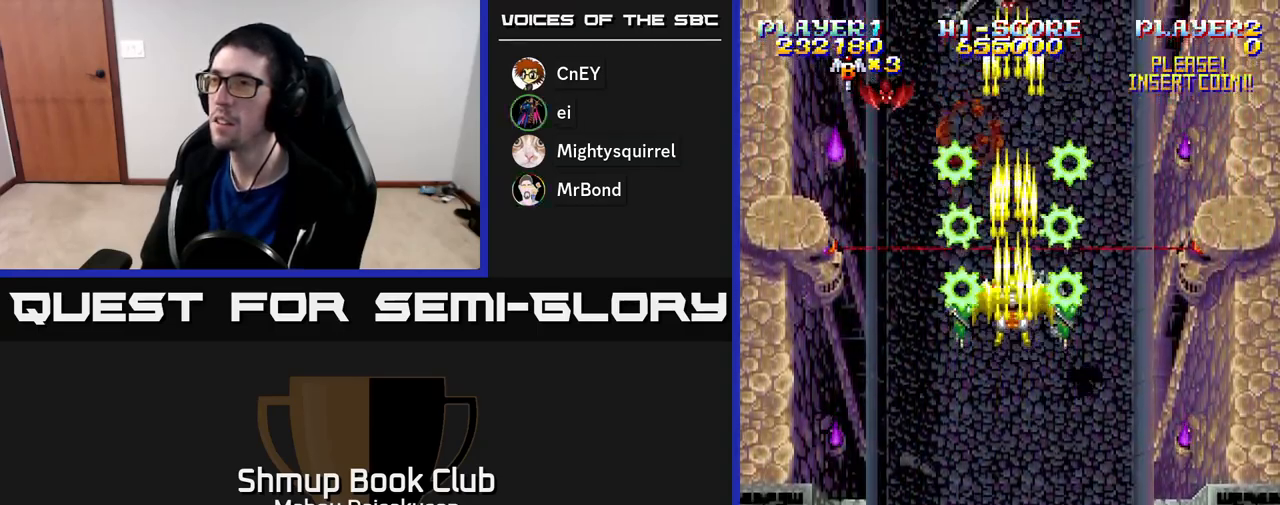
{"buttons": ["A", "DPAD_DOWN"], "right_stick": "center", "events": [[133, "DPAD_UP", "up"], [150, "DPAD_DOWN", "down"]]}
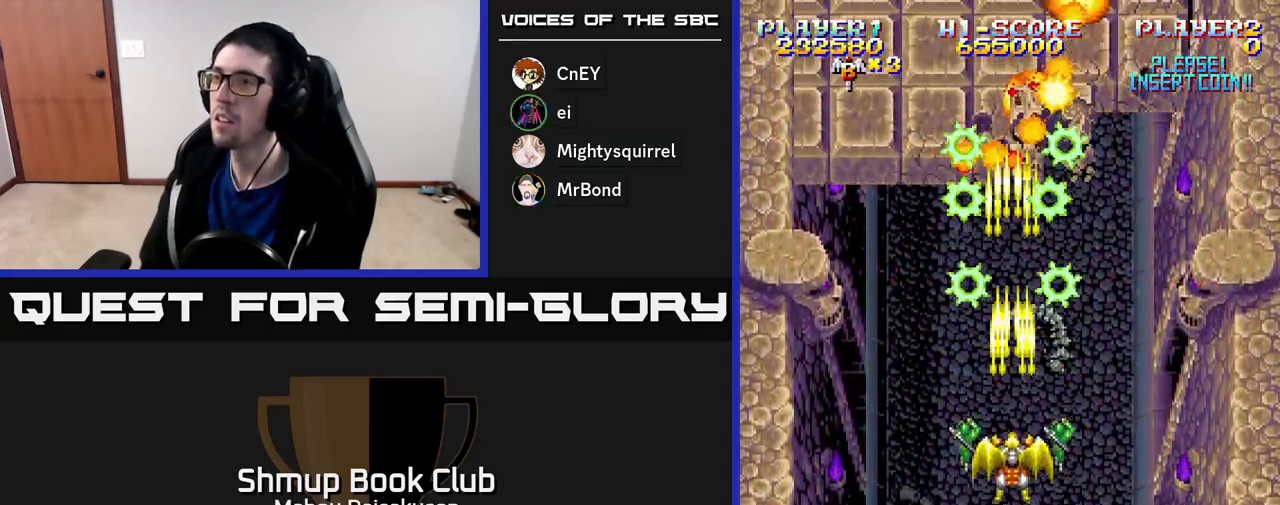
{"buttons": ["A", "DPAD_RIGHT"], "right_stick": "center", "events": [[133, "DPAD_DOWN", "up"], [167, "DPAD_UP", "down"], [317, "DPAD_RIGHT", "down"], [317, "DPAD_UP", "up"]]}